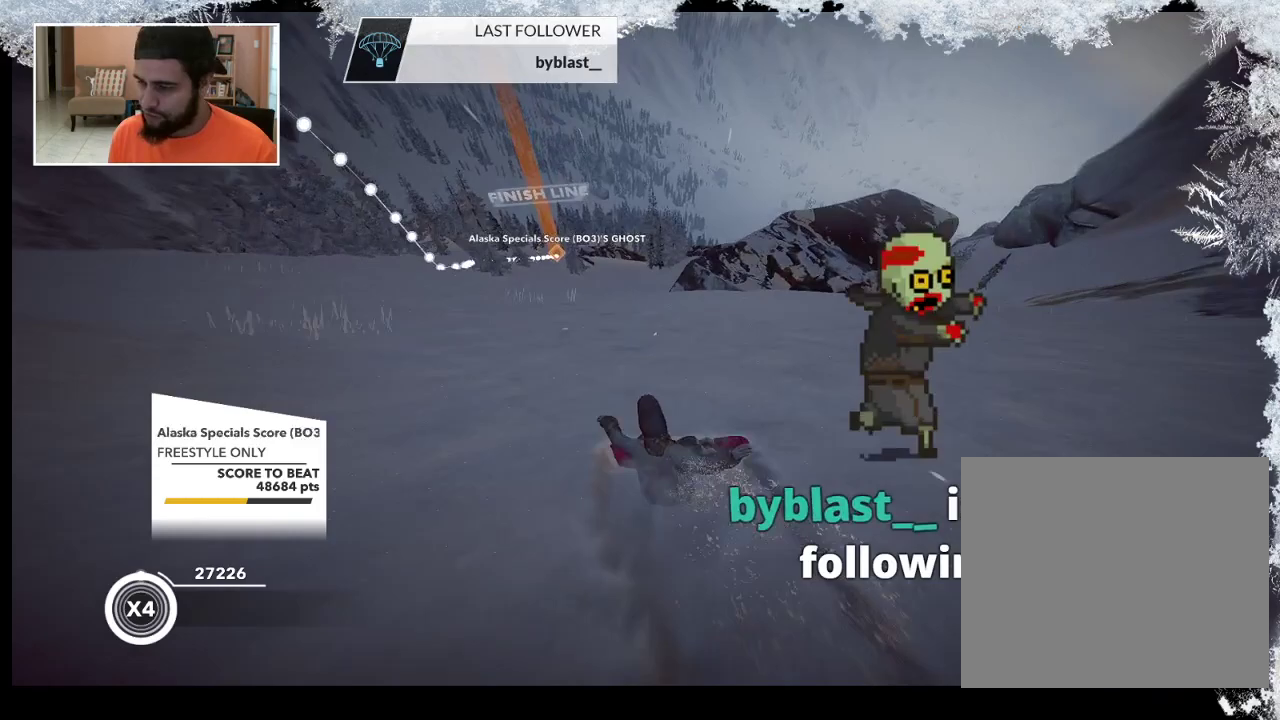
Gameplay with a controller (PlayStation layout); each line is a JSON object with the inputs held at the frame after it. "events" lists button and stick changes between this image and that frame as [ms after this image, input, new state], when the widget could be followed in between.
{"buttons": [], "left_stick": "center", "right_stick": "center", "events": [[300, "left_stick", "left"], [333, "right_stick", "center"], [467, "left_stick", "center"]]}
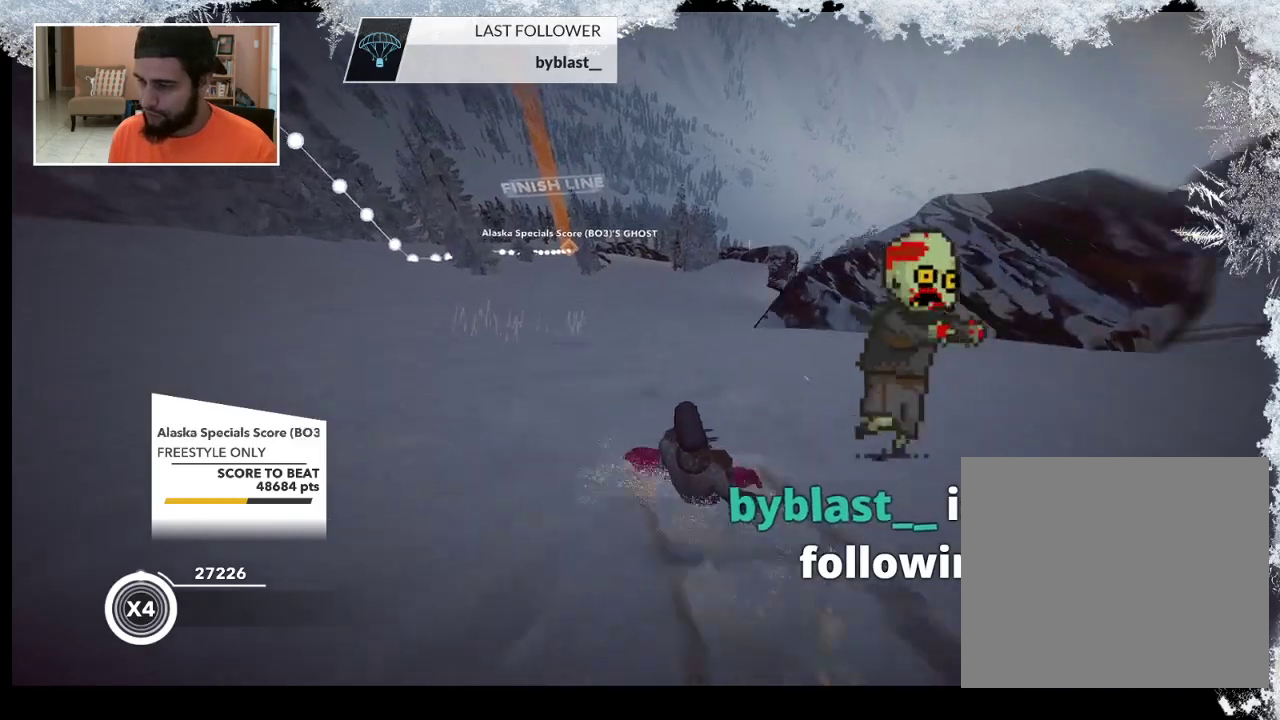
{"buttons": [], "left_stick": "right", "right_stick": "down", "events": [[400, "right_stick", "down"], [500, "left_stick", "right"]]}
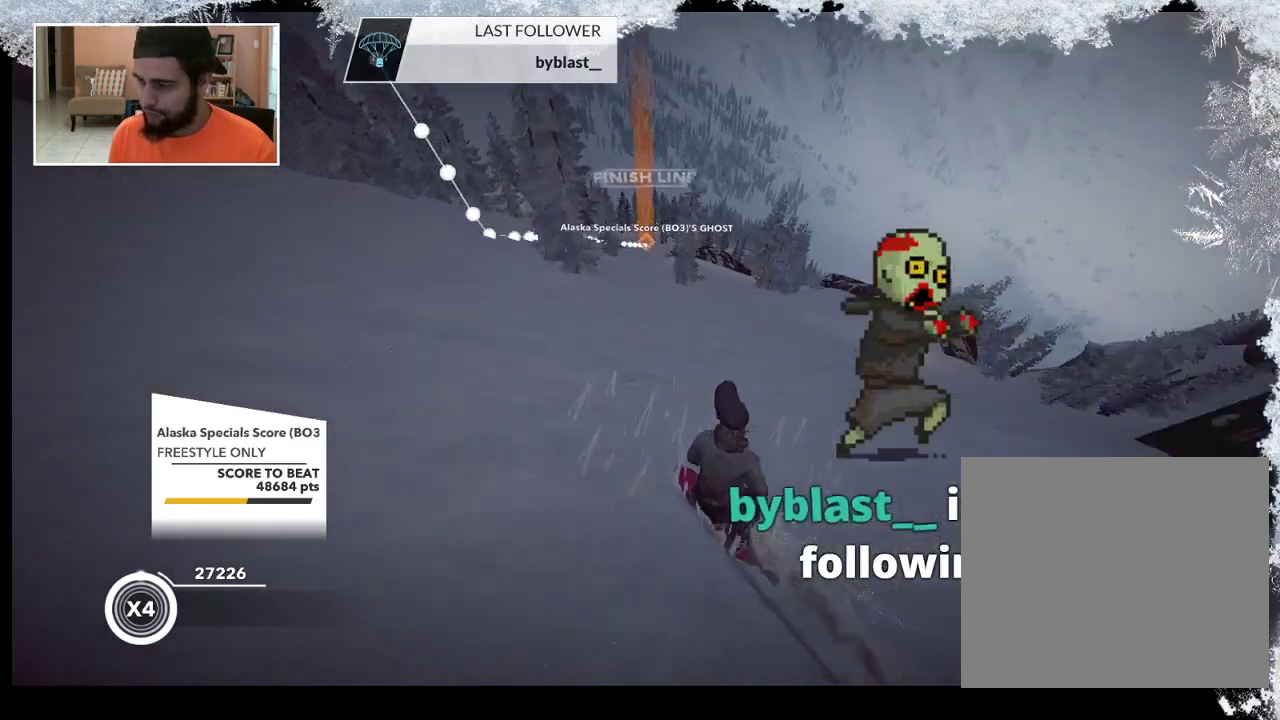
{"buttons": [], "left_stick": "right", "right_stick": "down", "events": []}
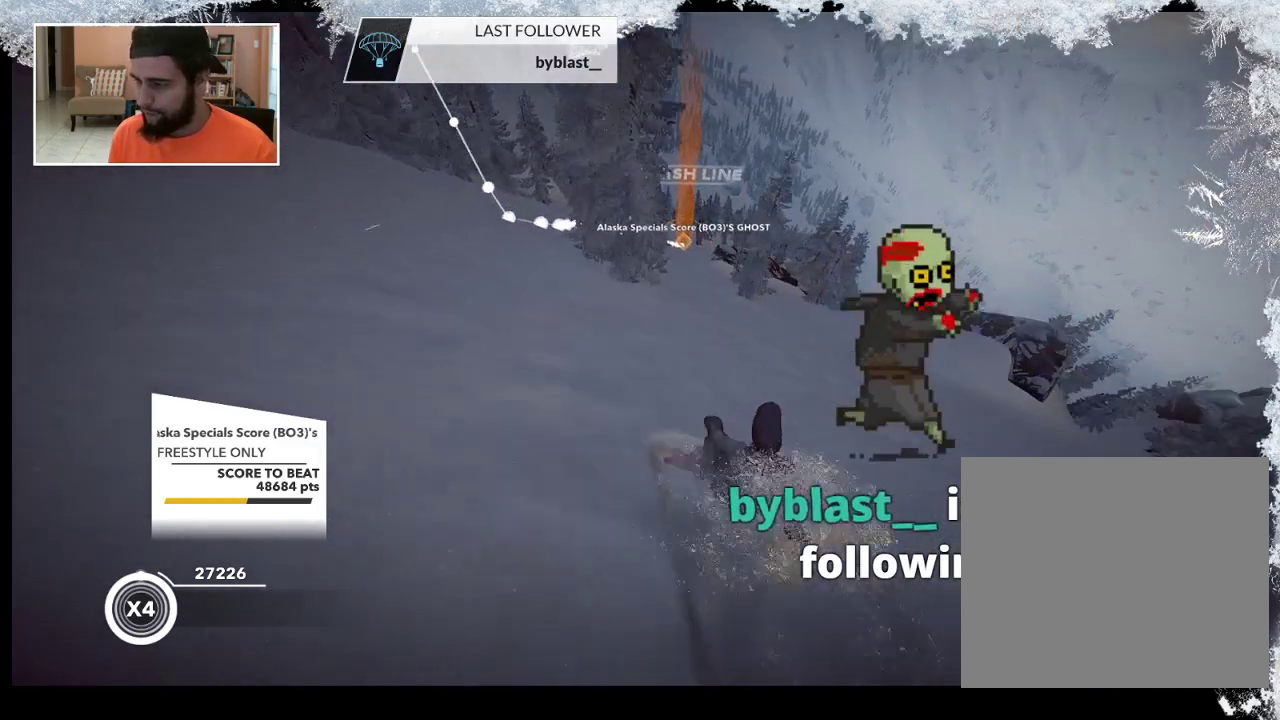
{"buttons": [], "left_stick": "right", "right_stick": "center", "events": [[100, "left_stick", "up-right"], [233, "left_stick", "right"], [300, "right_stick", "center"]]}
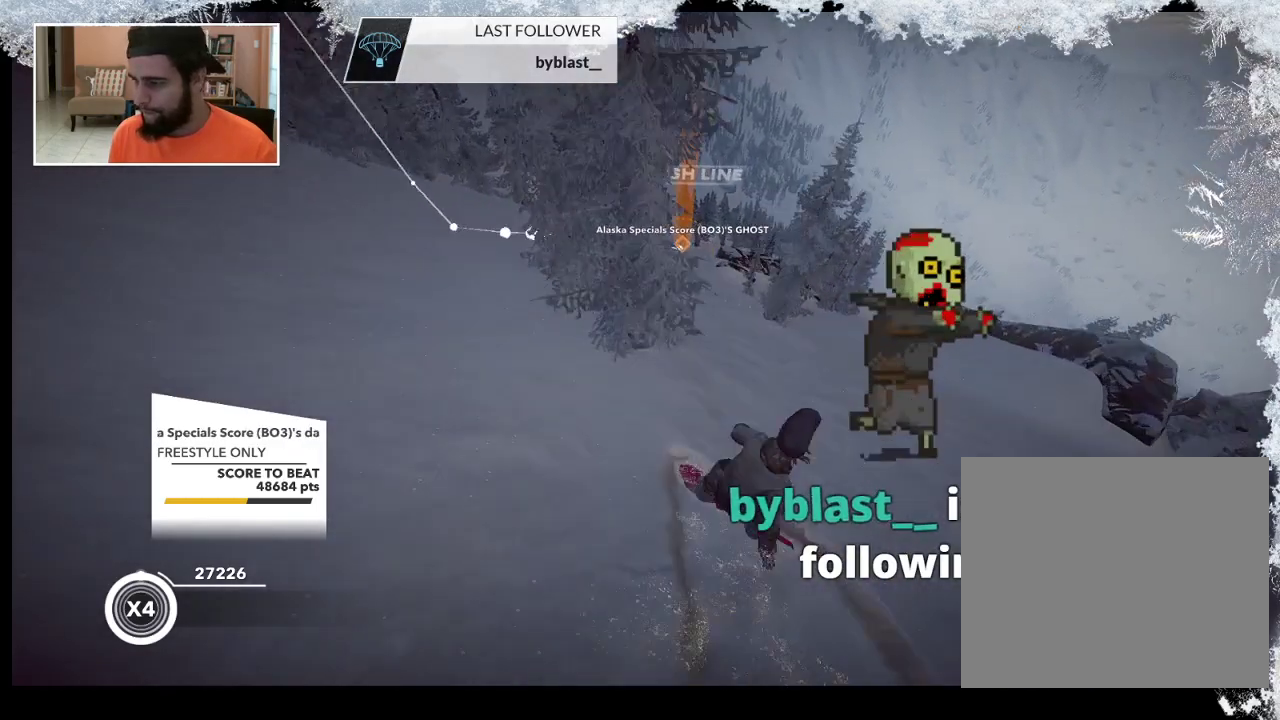
{"buttons": [], "left_stick": "center", "right_stick": "center", "events": [[267, "left_stick", "center"]]}
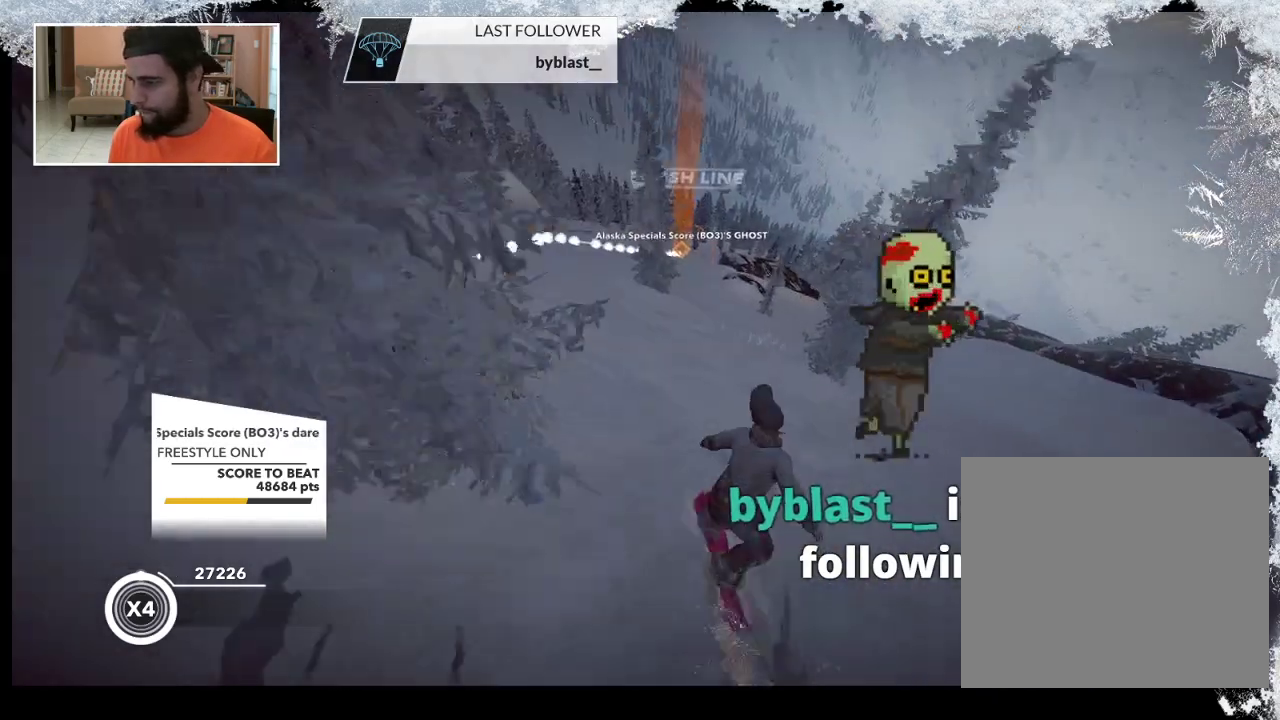
{"buttons": [], "left_stick": "center", "right_stick": "center", "events": [[300, "left_stick", "right"], [467, "left_stick", "center"]]}
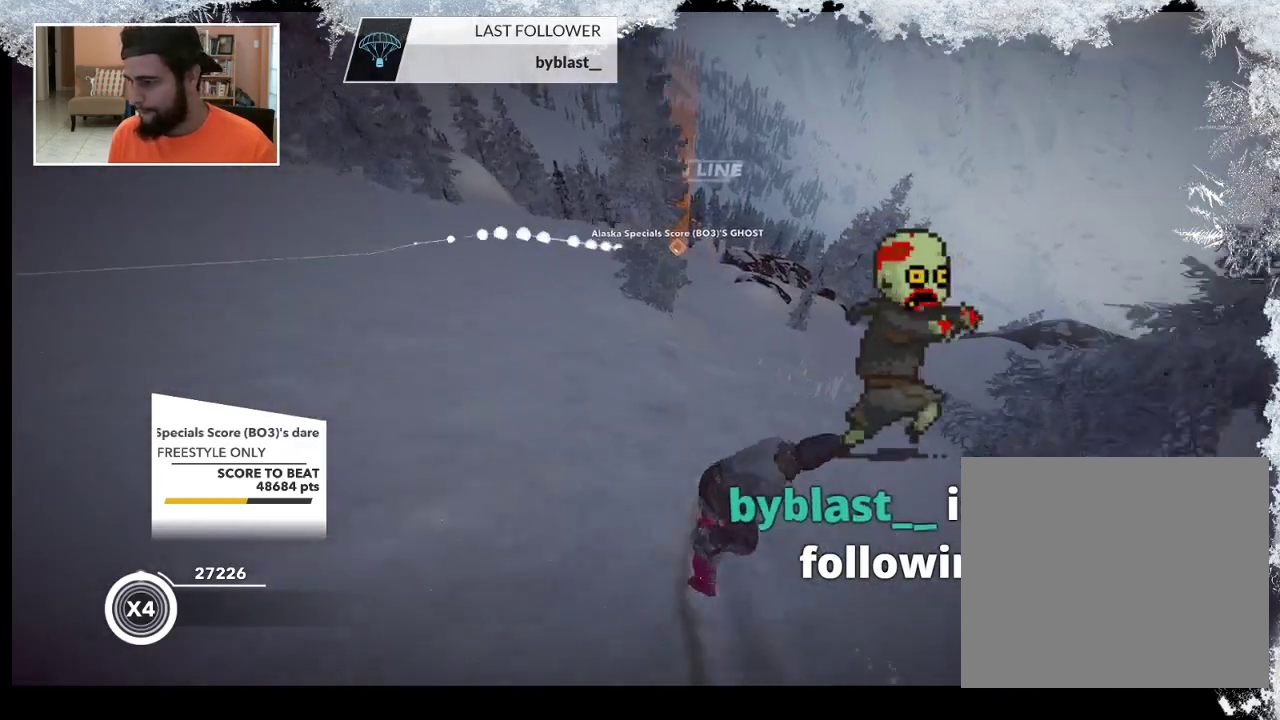
{"buttons": [], "left_stick": "center", "right_stick": "center", "events": [[233, "left_stick", "left"], [500, "left_stick", "center"]]}
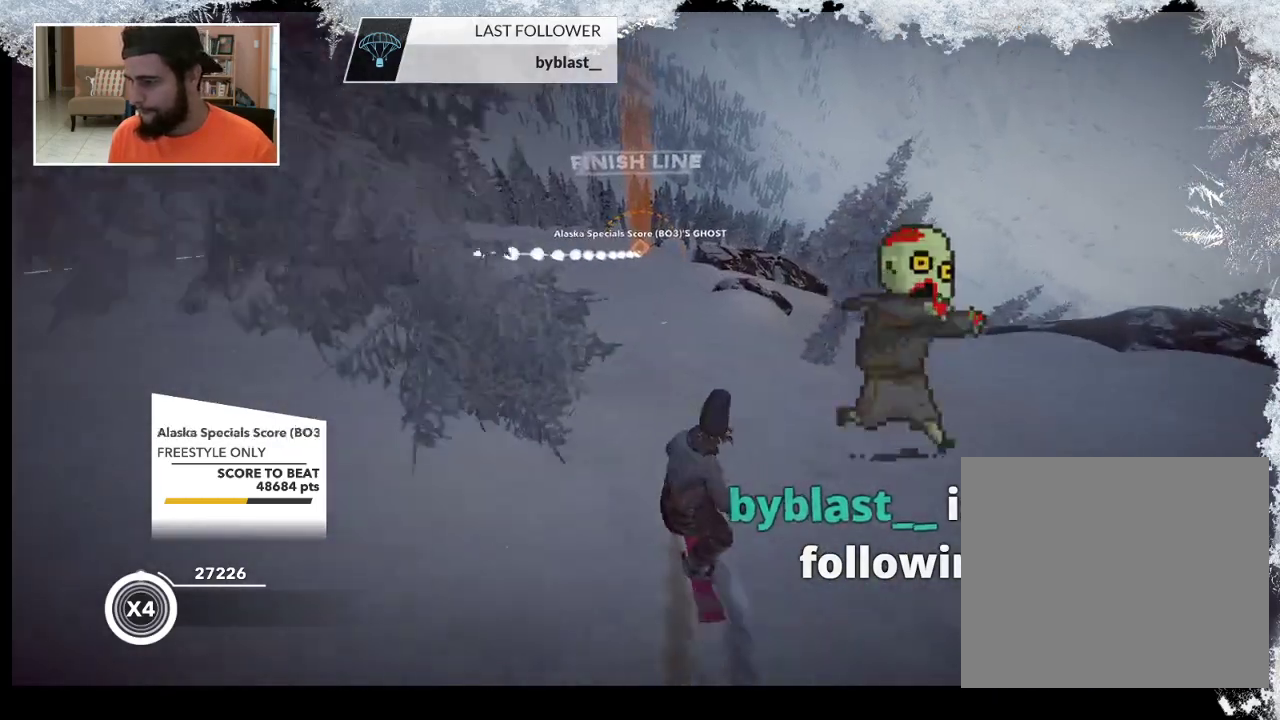
{"buttons": [], "left_stick": "center", "right_stick": "center", "events": []}
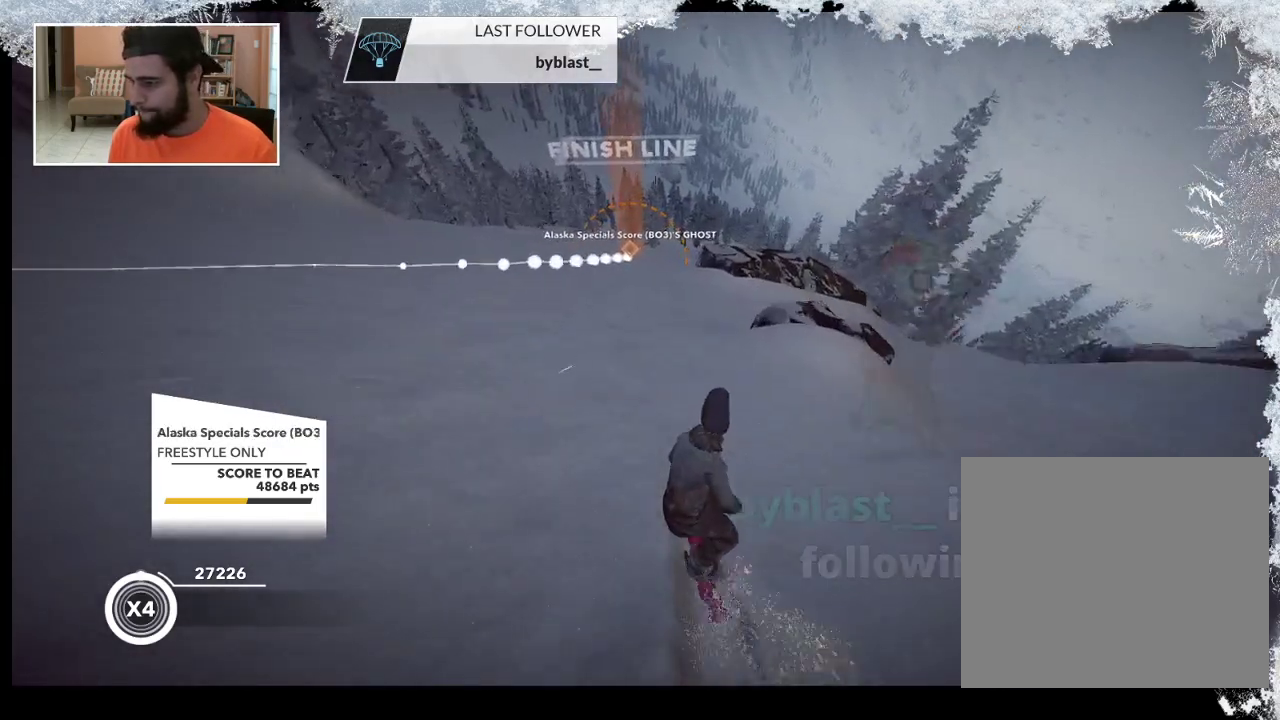
{"buttons": ["R2"], "left_stick": "center", "right_stick": "center", "events": [[33, "left_stick", "left"], [133, "left_stick", "center"], [367, "R2", "down"]]}
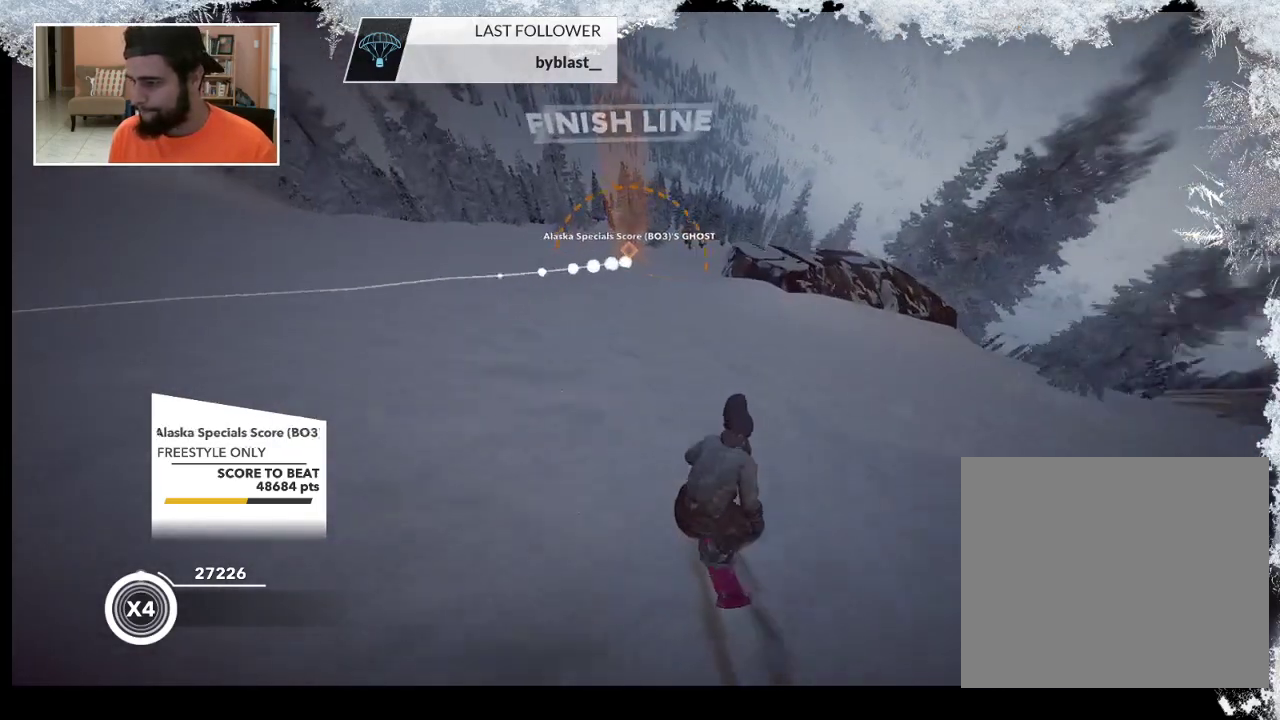
{"buttons": [], "left_stick": "center", "right_stick": "center", "events": [[267, "R2", "up"], [267, "left_stick", "left"], [433, "left_stick", "center"]]}
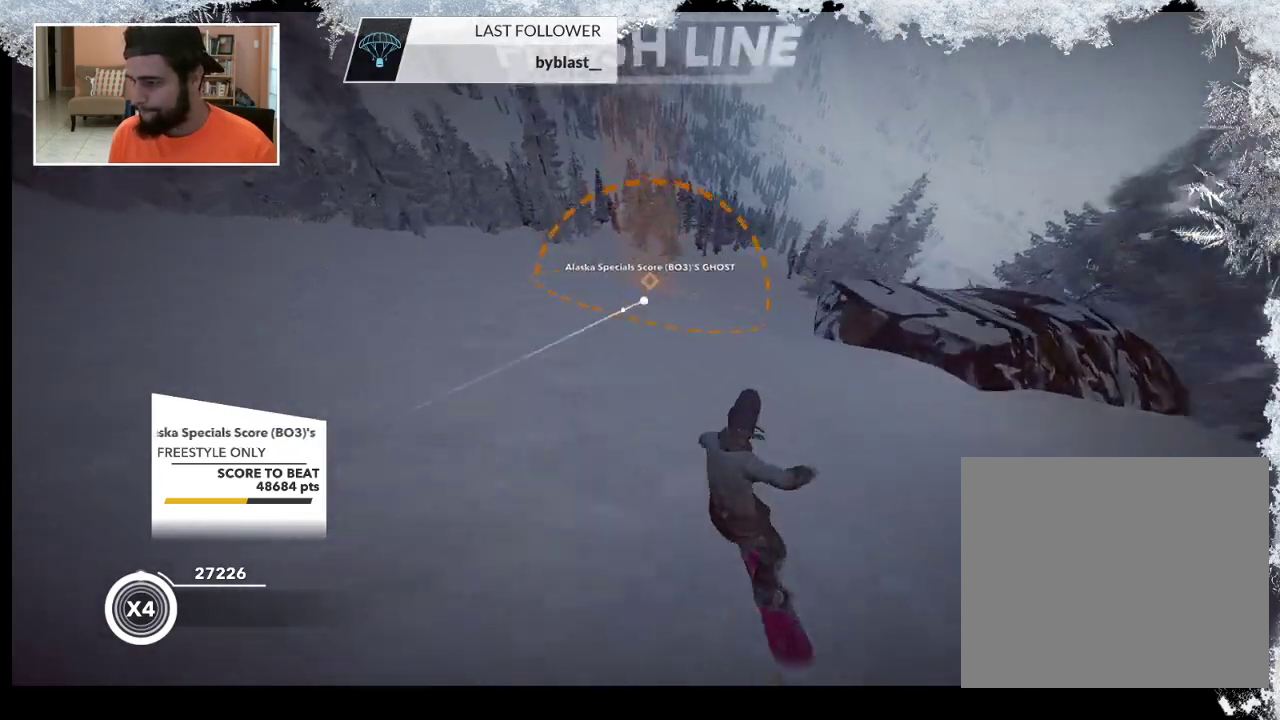
{"buttons": ["L2"], "left_stick": "center", "right_stick": "right", "events": [[33, "L2", "down"], [67, "right_stick", "right"]]}
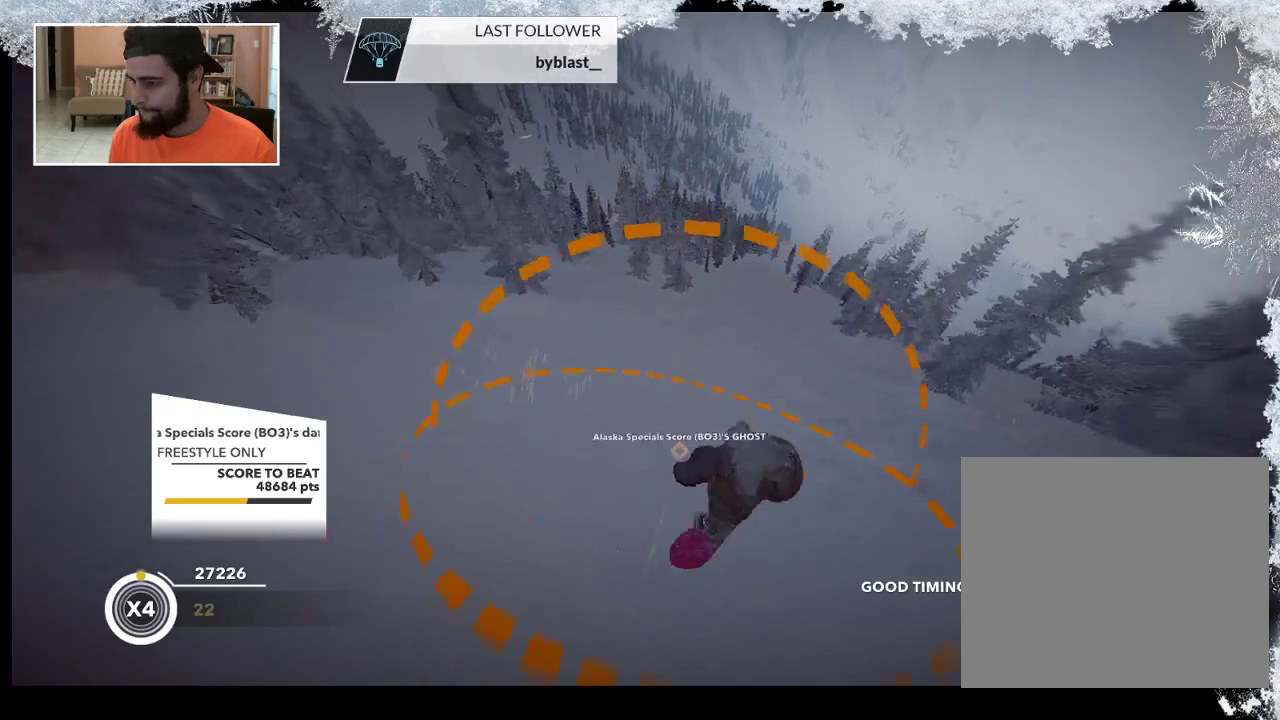
{"buttons": [], "left_stick": "center", "right_stick": "center", "events": [[167, "L2", "up"], [200, "right_stick", "center"]]}
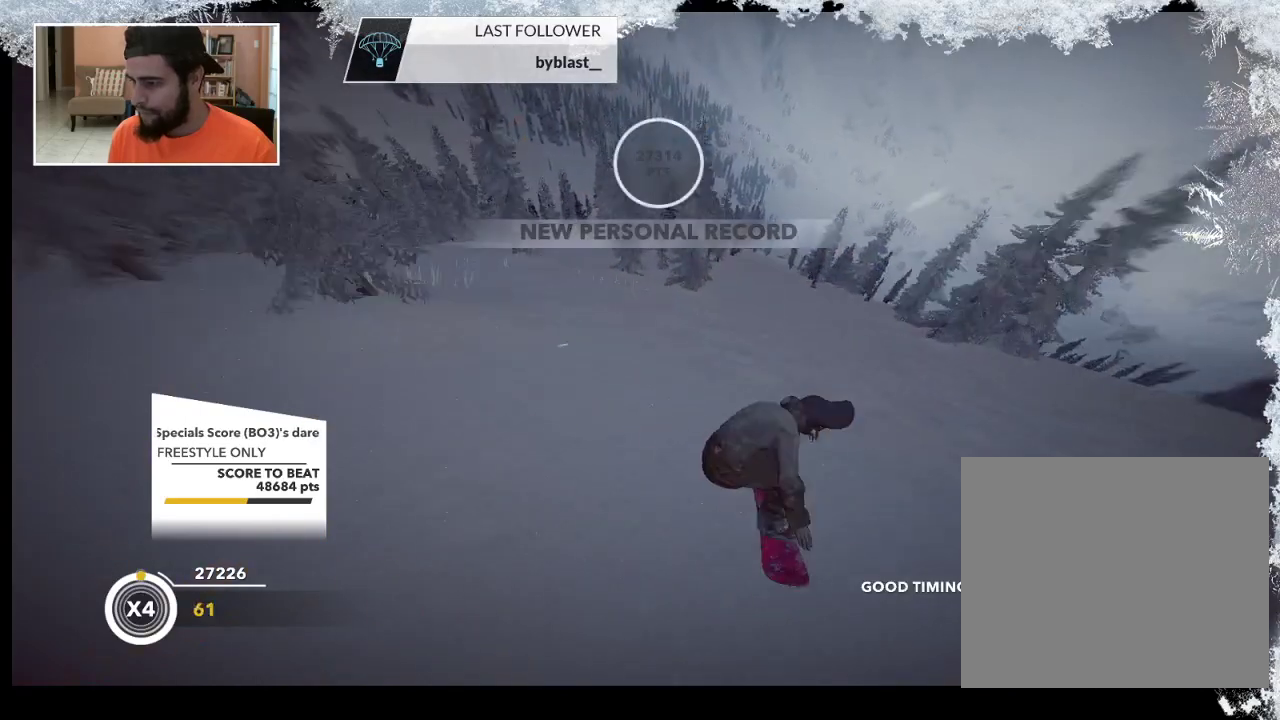
{"buttons": [], "left_stick": "right", "right_stick": "center", "events": [[100, "left_stick", "right"]]}
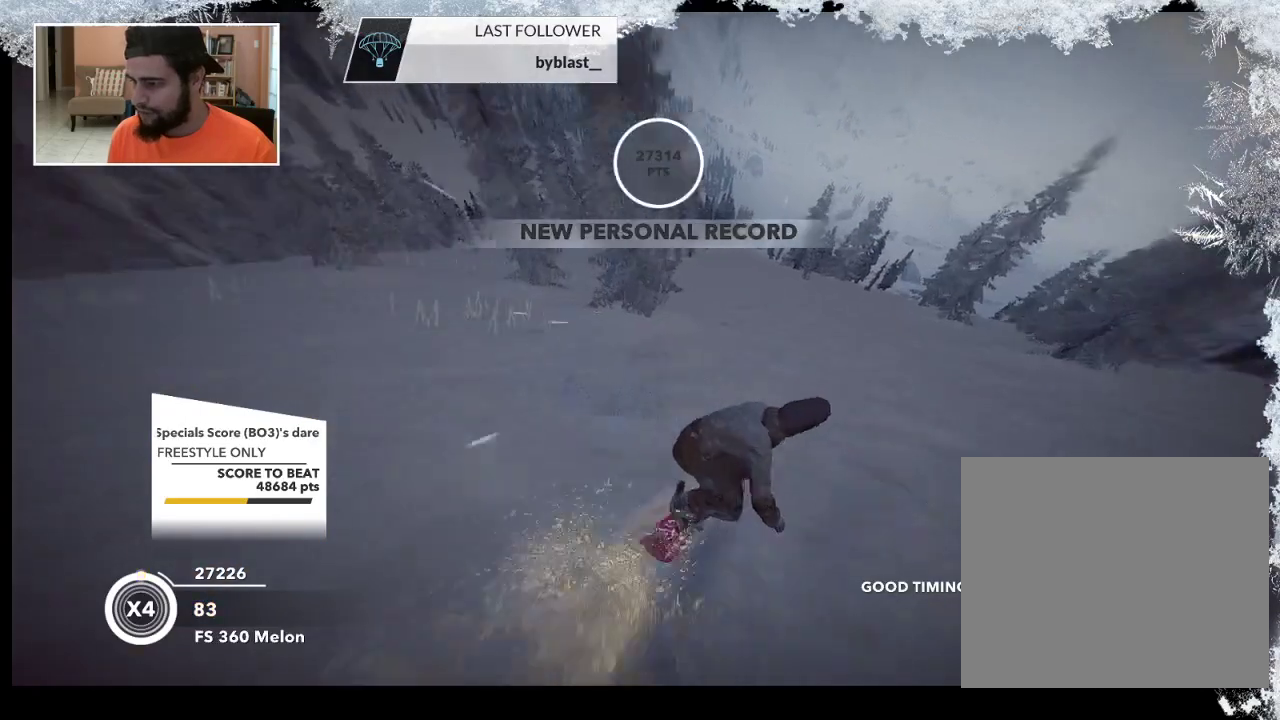
{"buttons": [], "left_stick": "right", "right_stick": "center", "events": []}
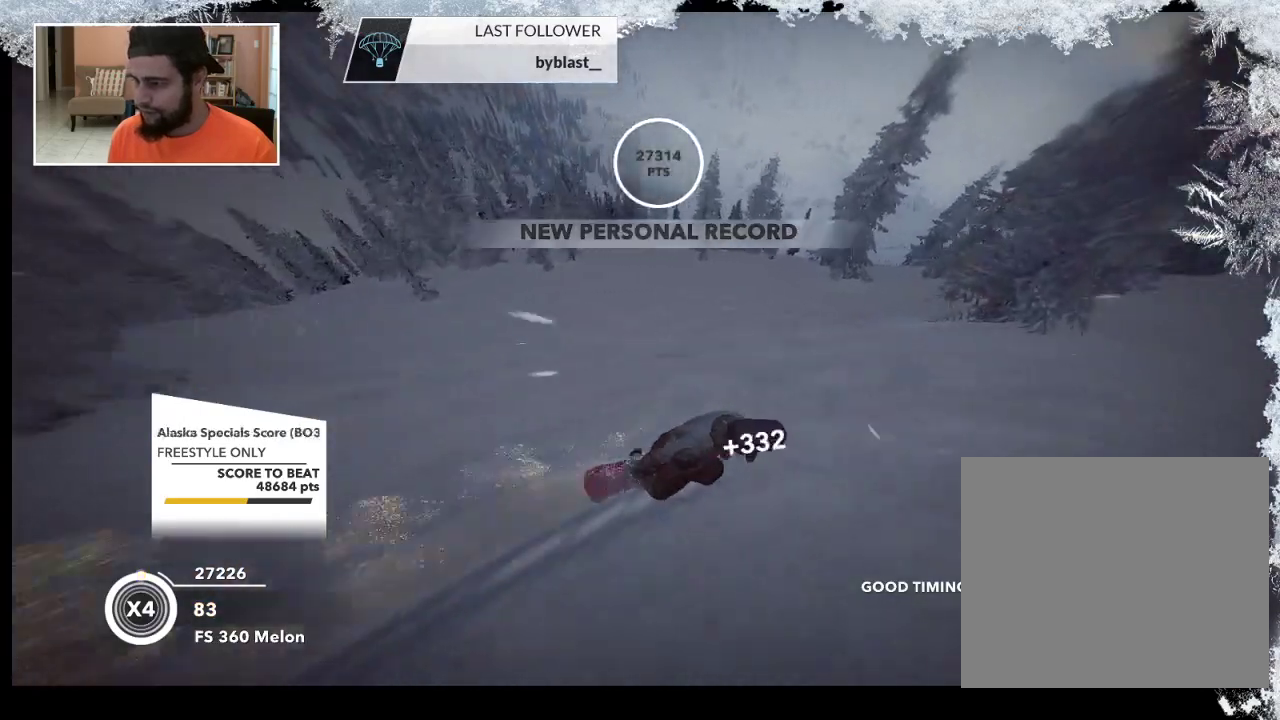
{"buttons": [], "left_stick": "down-right", "right_stick": "center", "events": [[67, "left_stick", "down-right"]]}
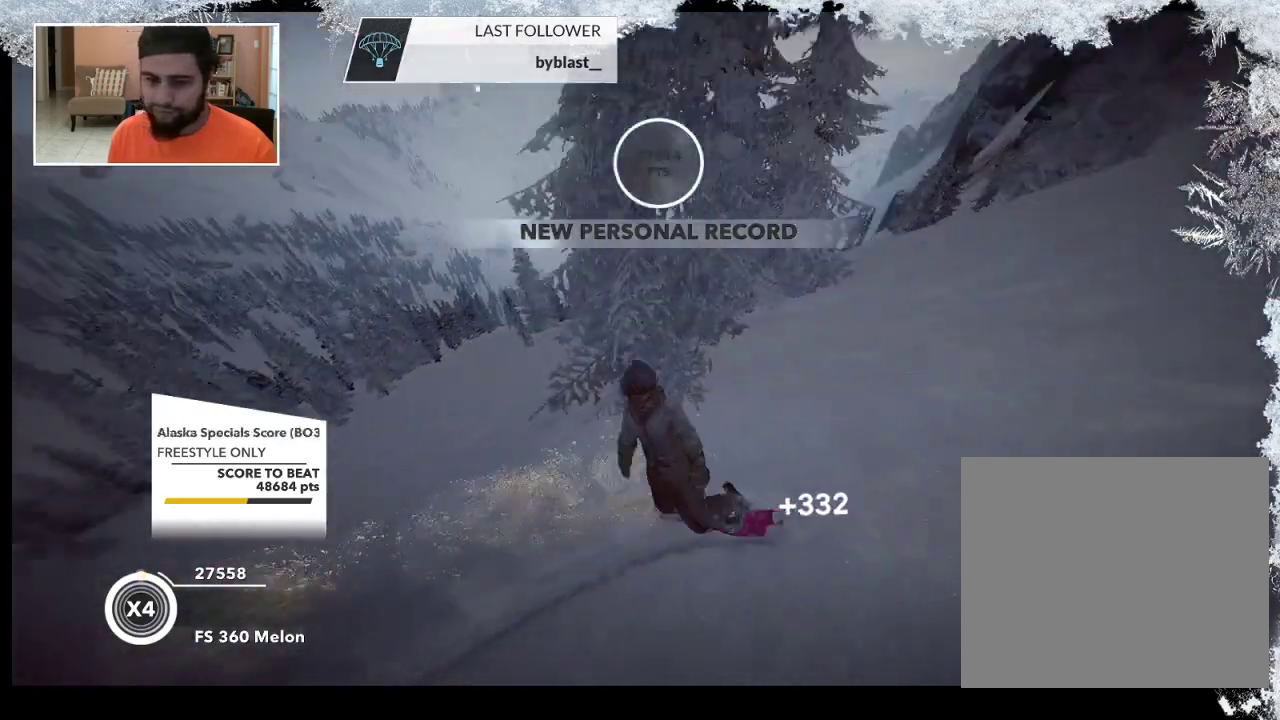
{"buttons": ["TRIANGLE"], "left_stick": "center", "right_stick": "center", "events": [[267, "TRIANGLE", "down"], [300, "left_stick", "center"]]}
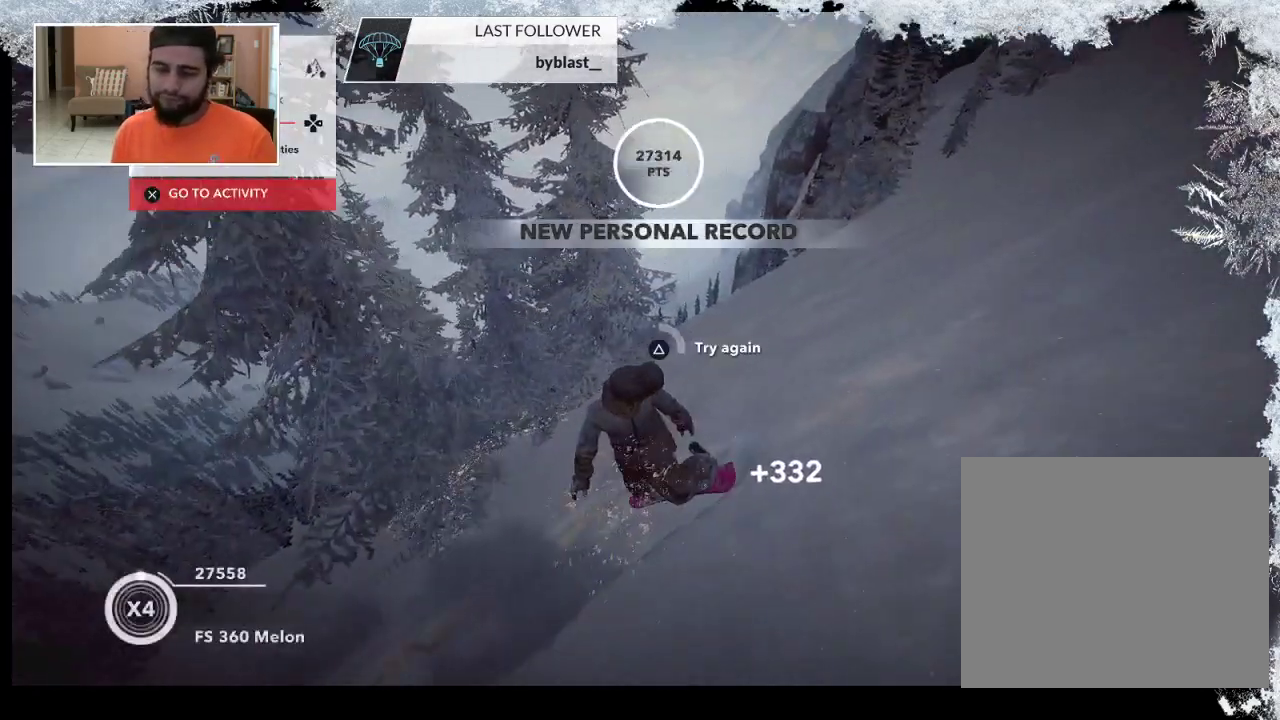
{"buttons": ["TRIANGLE"], "left_stick": "center", "right_stick": "center", "events": []}
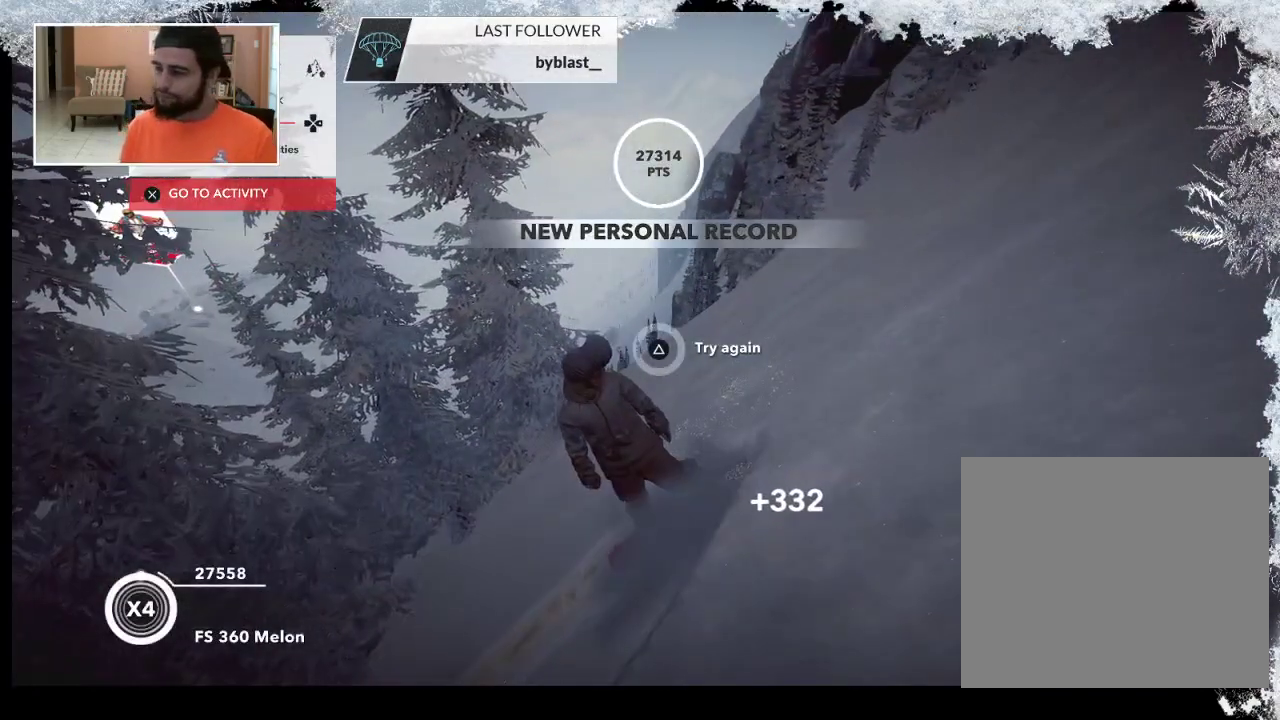
{"buttons": [], "left_stick": "center", "right_stick": "center", "events": [[167, "TRIANGLE", "up"]]}
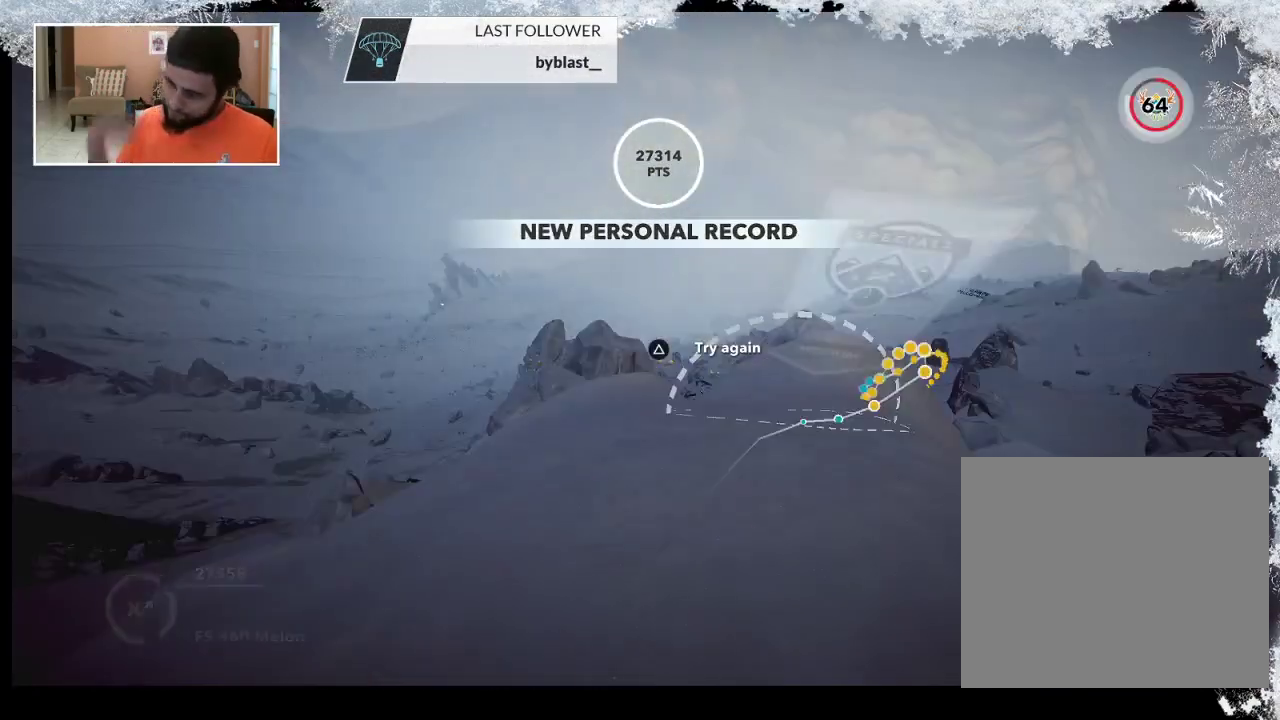
{"buttons": [], "left_stick": "center", "right_stick": "center", "events": []}
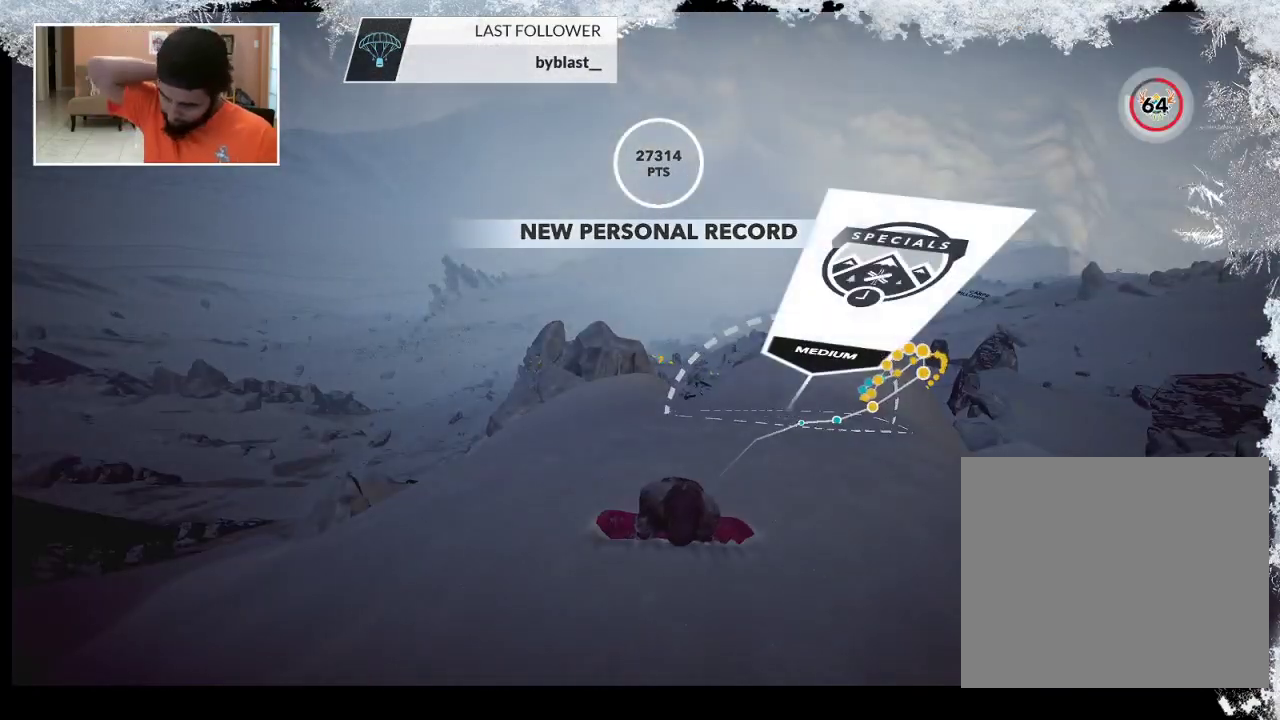
{"buttons": [], "left_stick": "center", "right_stick": "center", "events": []}
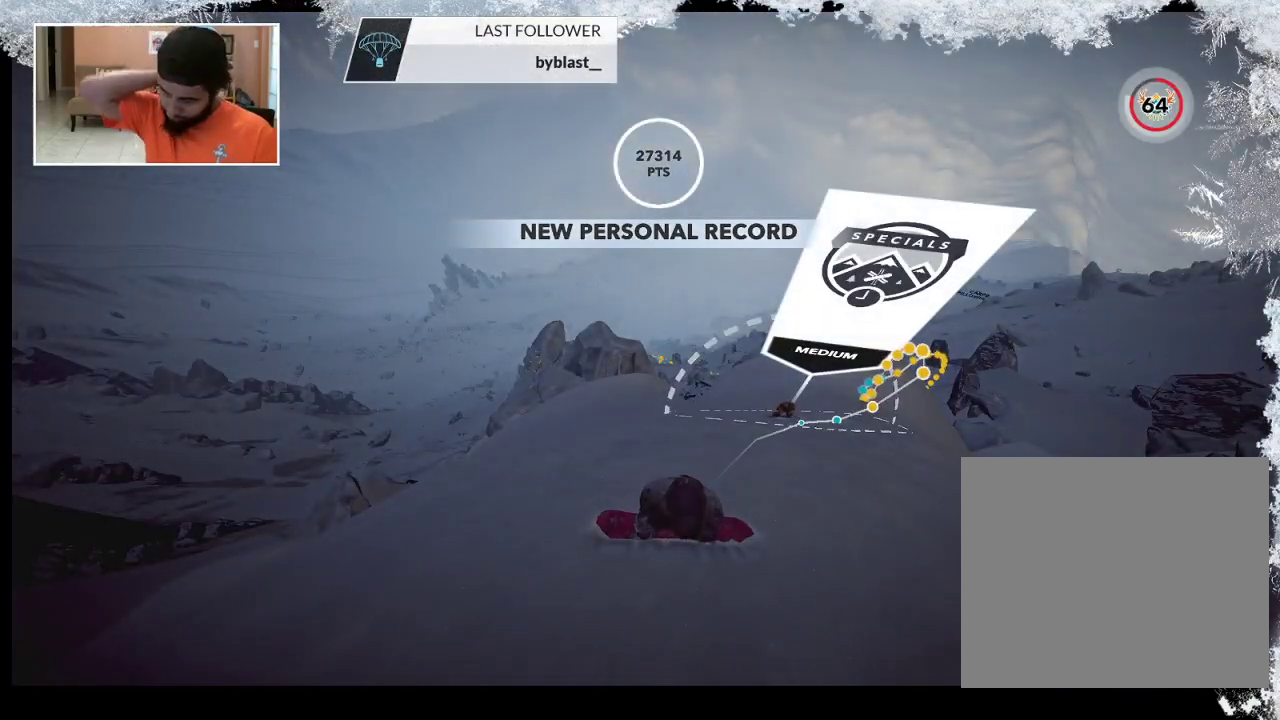
{"buttons": [], "left_stick": "up", "right_stick": "center", "events": [[233, "left_stick", "up"]]}
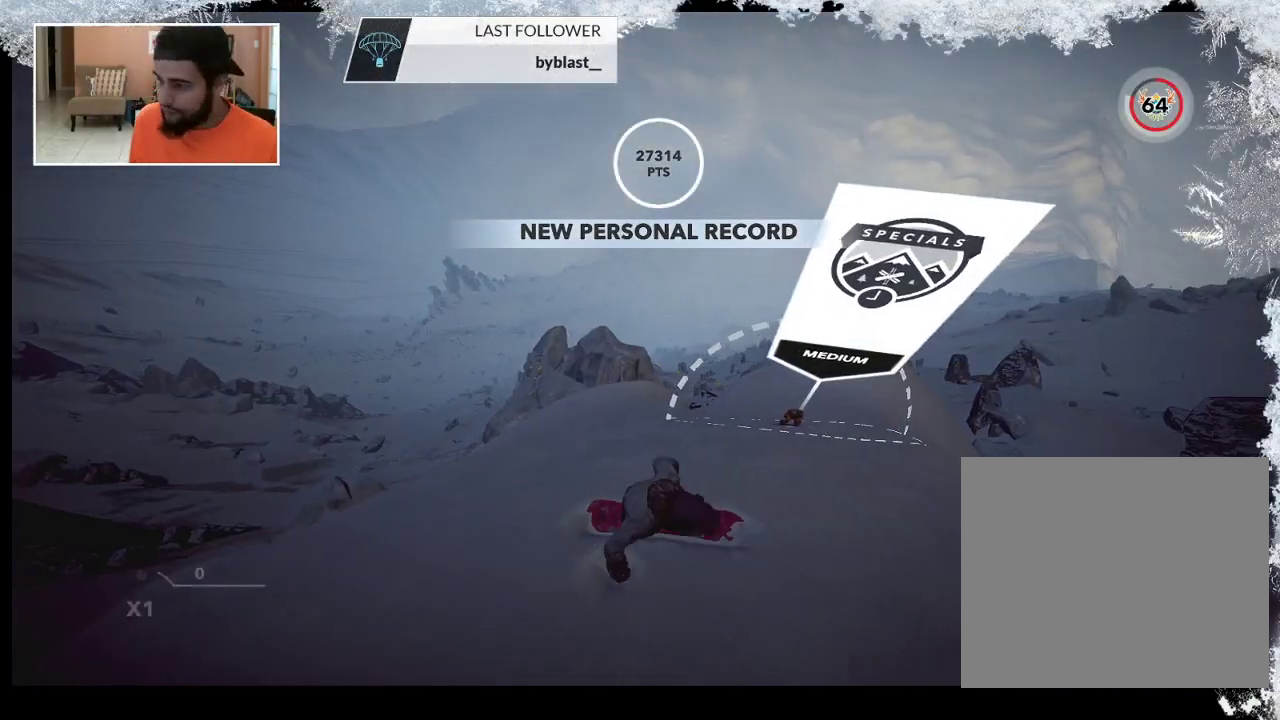
{"buttons": [], "left_stick": "up", "right_stick": "center", "events": []}
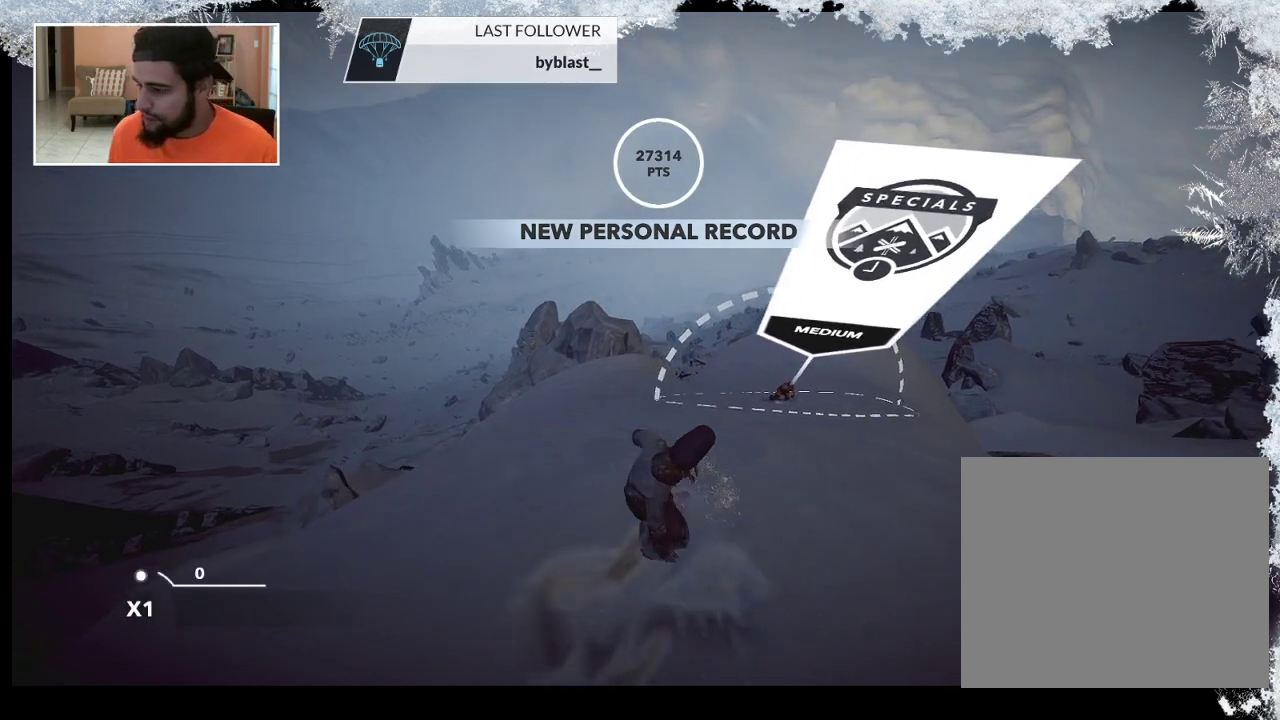
{"buttons": [], "left_stick": "up", "right_stick": "center", "events": []}
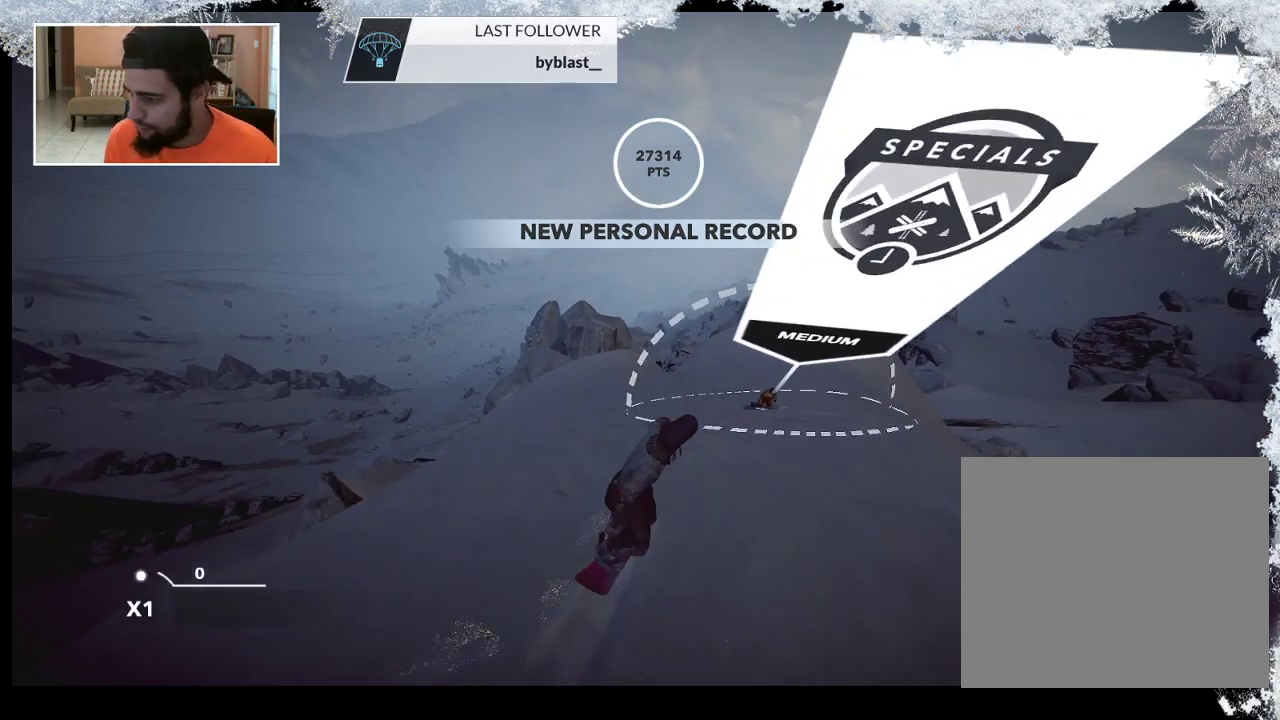
{"buttons": [], "left_stick": "up", "right_stick": "center", "events": []}